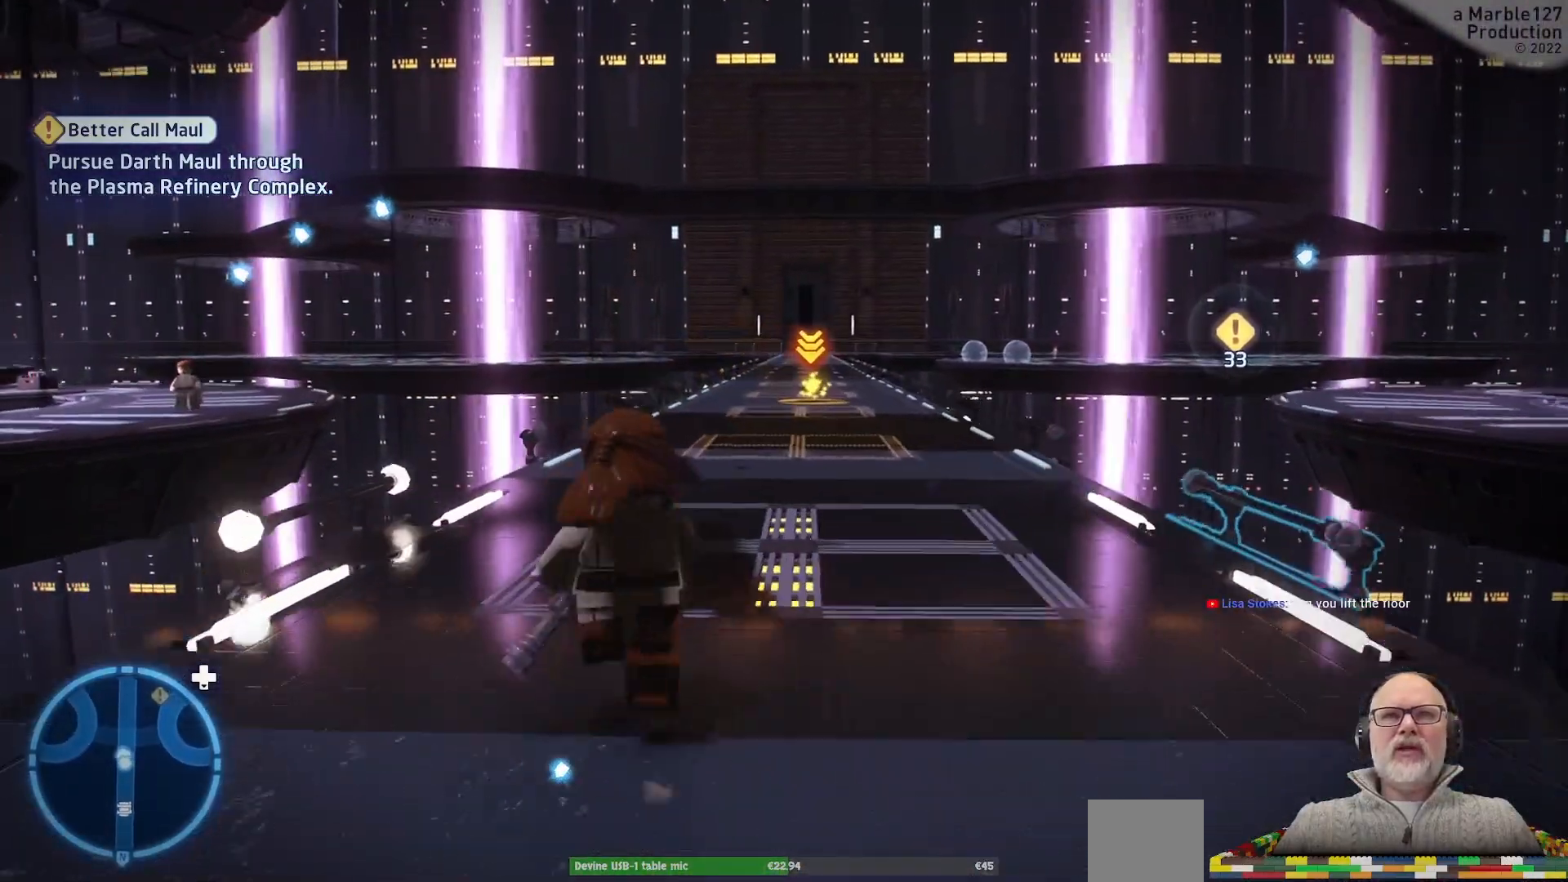
Gameplay with a controller (Xbox layout); each line is a JSON object with the inputs held at the frame after it. "events" lists button and stick changes between this image and that frame as [ms after this image, input, new state], when the widget could be followed in between. Not read: L2 L3 R2 R3.
{"buttons": [], "left_stick": "up", "right_stick": "center", "events": [[133, "right_stick", "right"], [367, "right_stick", "center"]]}
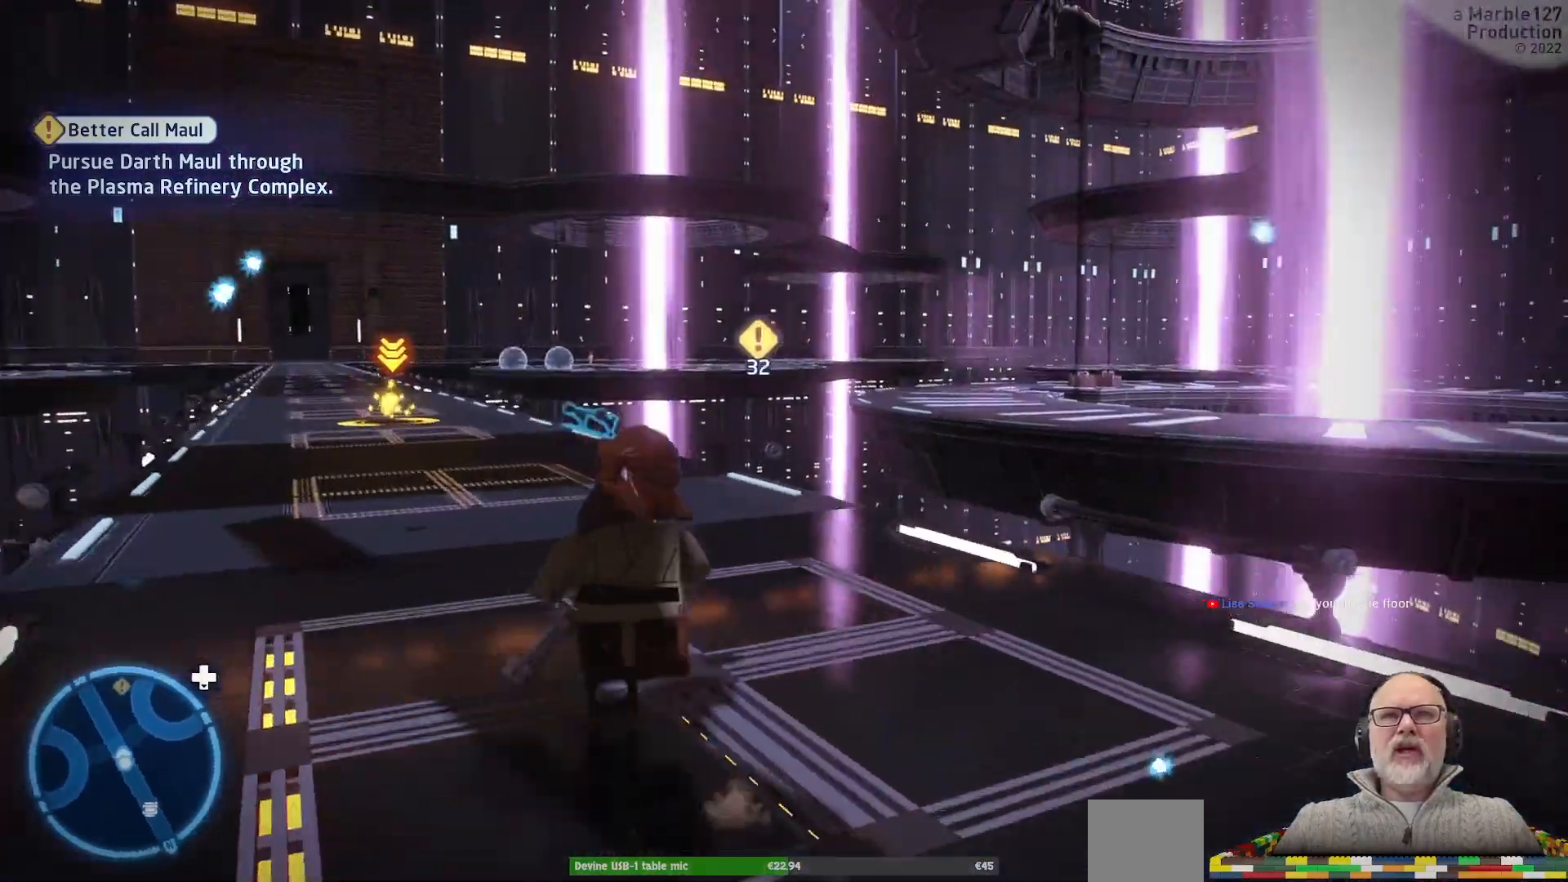
{"buttons": [], "left_stick": "up-left", "right_stick": "center", "events": [[33, "left_stick", "up-left"]]}
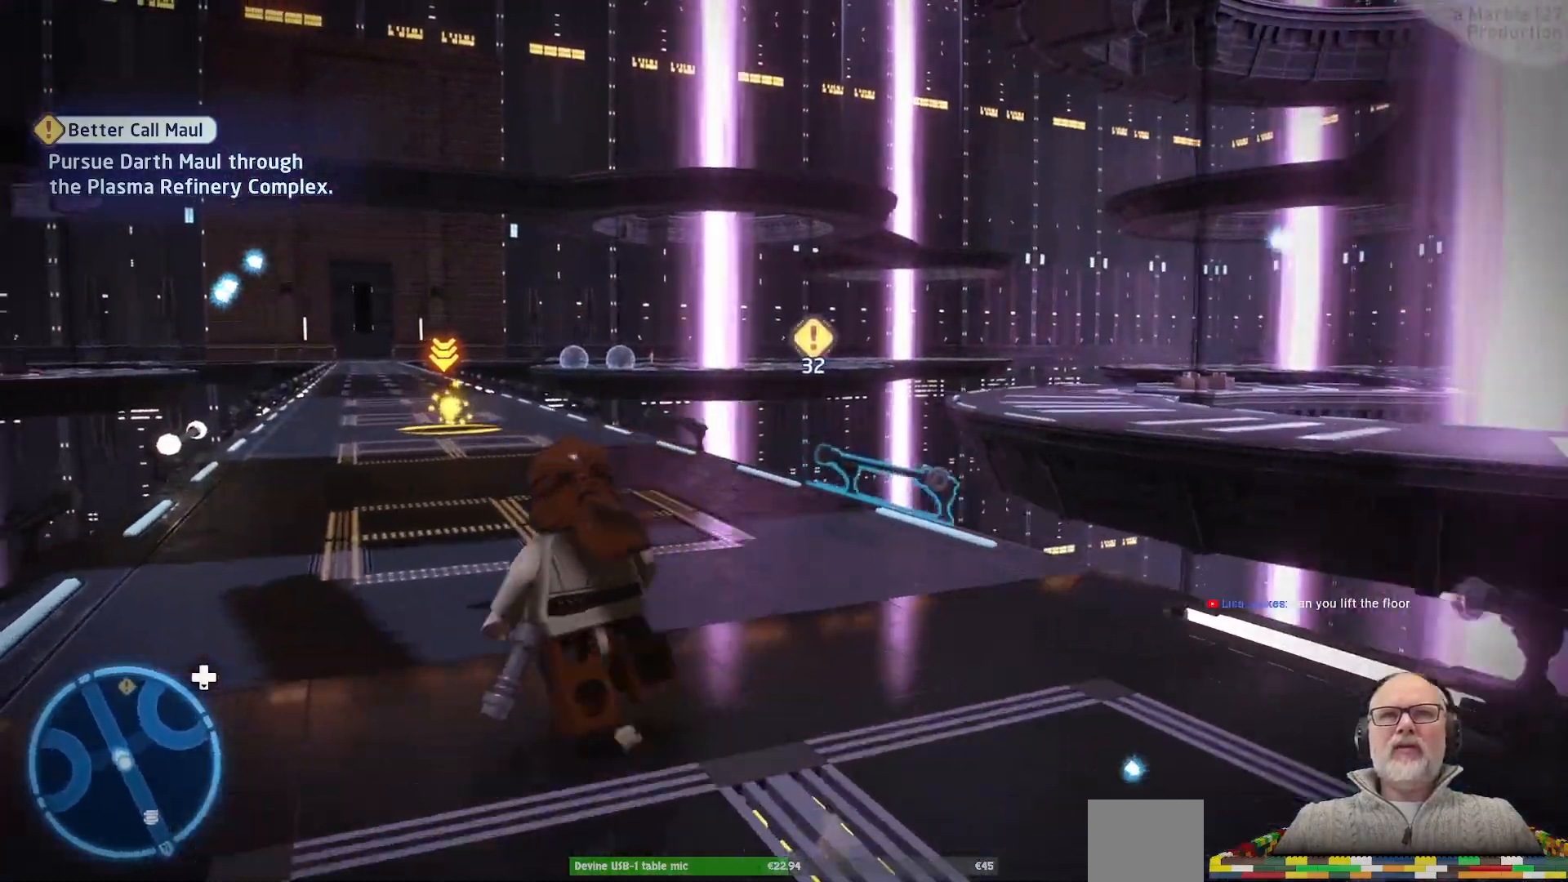
{"buttons": [], "left_stick": "up", "right_stick": "center", "events": [[367, "left_stick", "up"]]}
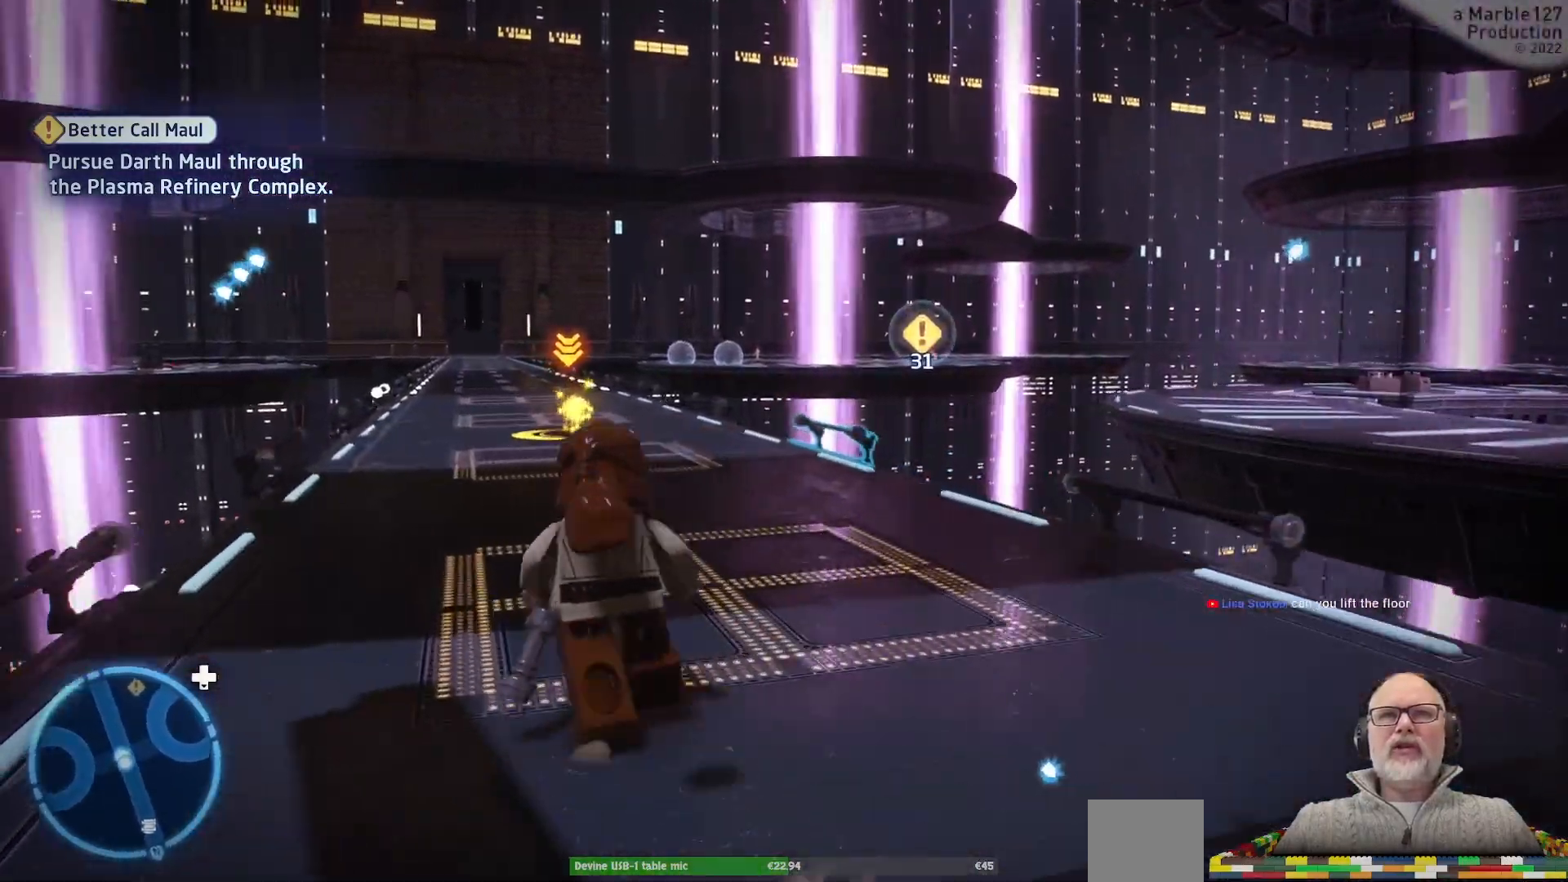
{"buttons": [], "left_stick": "up", "right_stick": "center", "events": [[333, "Y", "down"], [367, "Y", "up"]]}
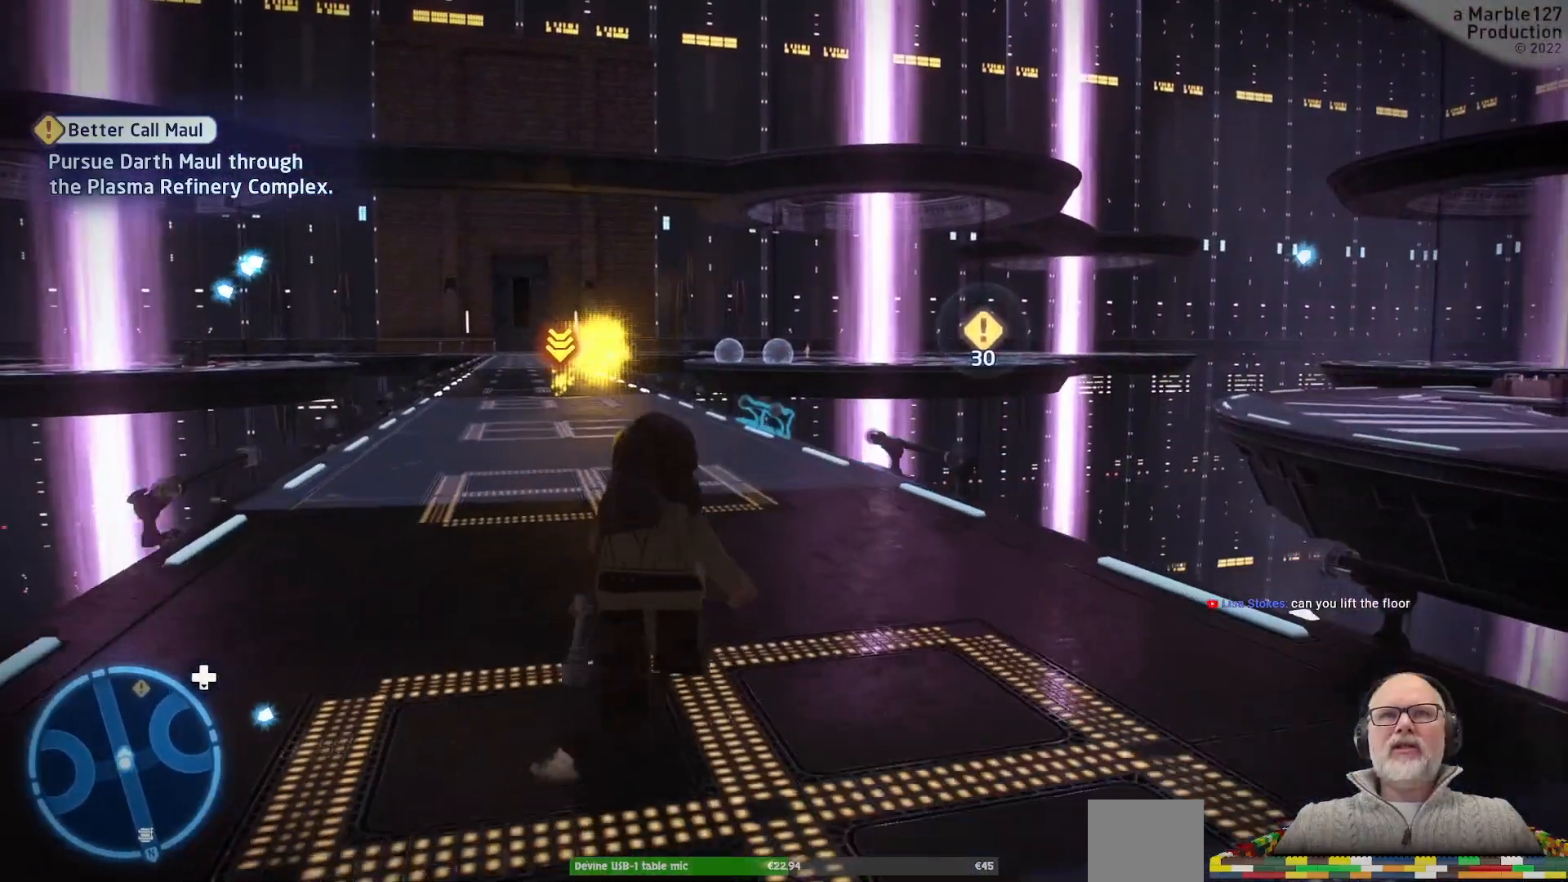
{"buttons": [], "left_stick": "up-right", "right_stick": "center", "events": [[167, "right_stick", "right"], [433, "left_stick", "up-right"], [500, "right_stick", "center"]]}
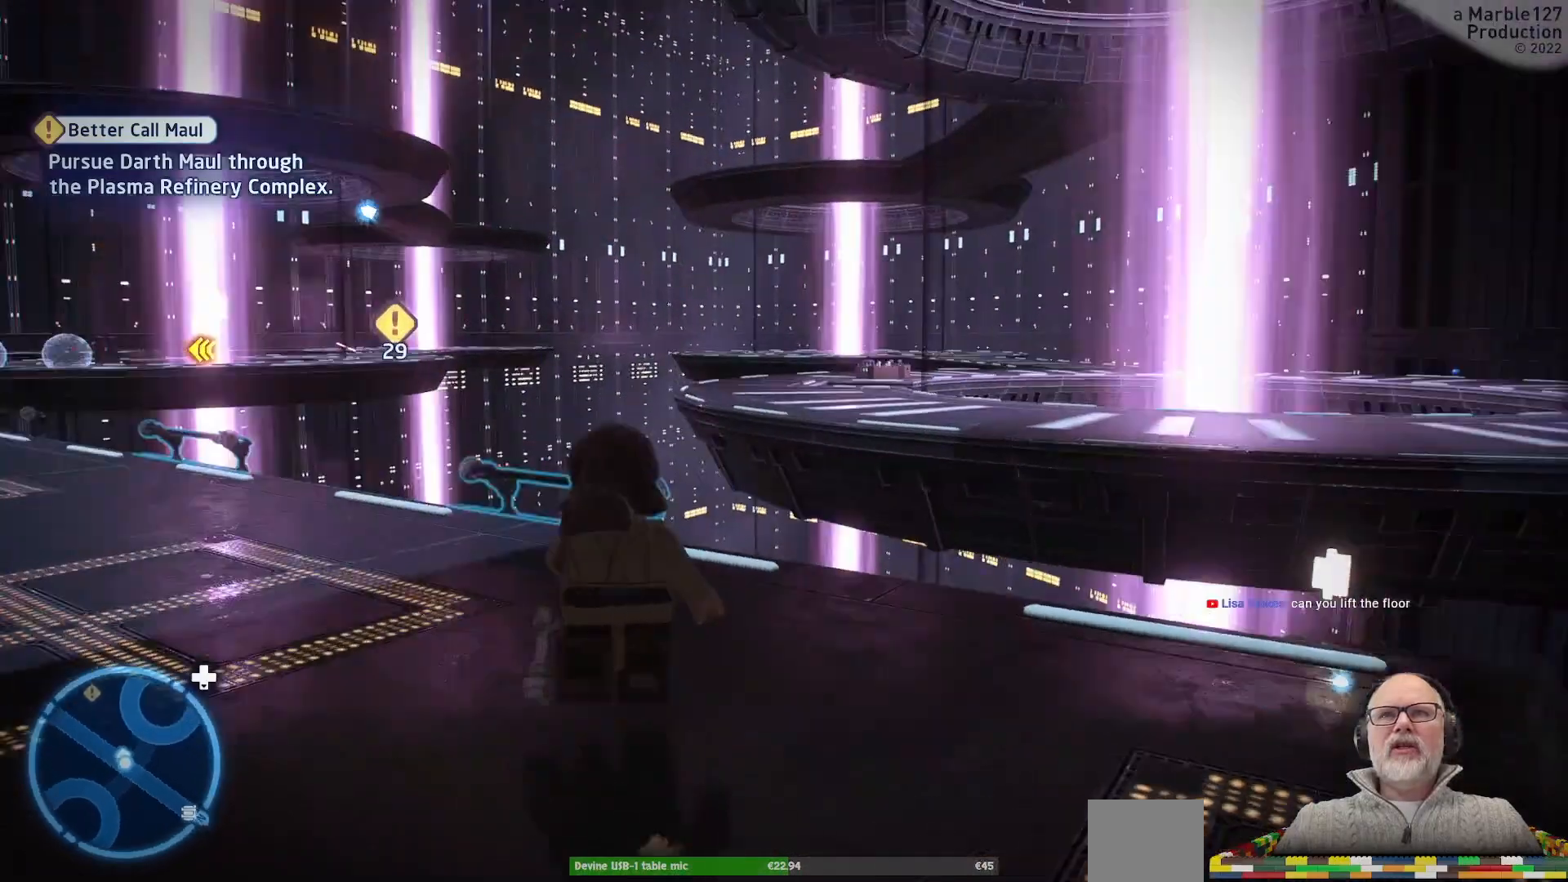
{"buttons": ["A"], "left_stick": "up", "right_stick": "center", "events": [[200, "left_stick", "up"], [500, "A", "down"]]}
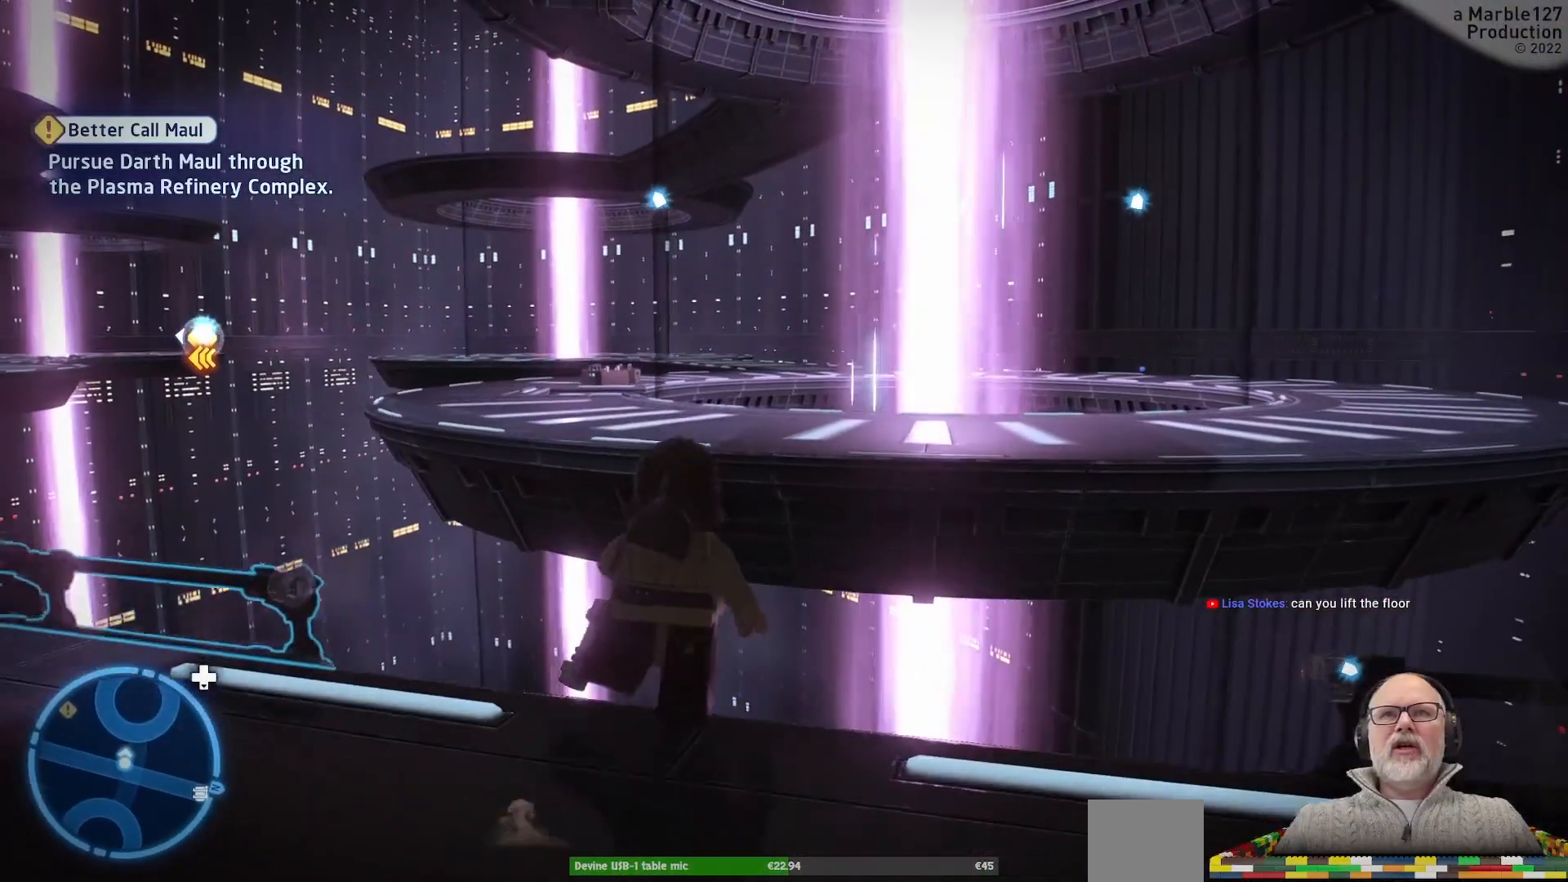
{"buttons": [], "left_stick": "up", "right_stick": "center", "events": [[200, "A", "up"]]}
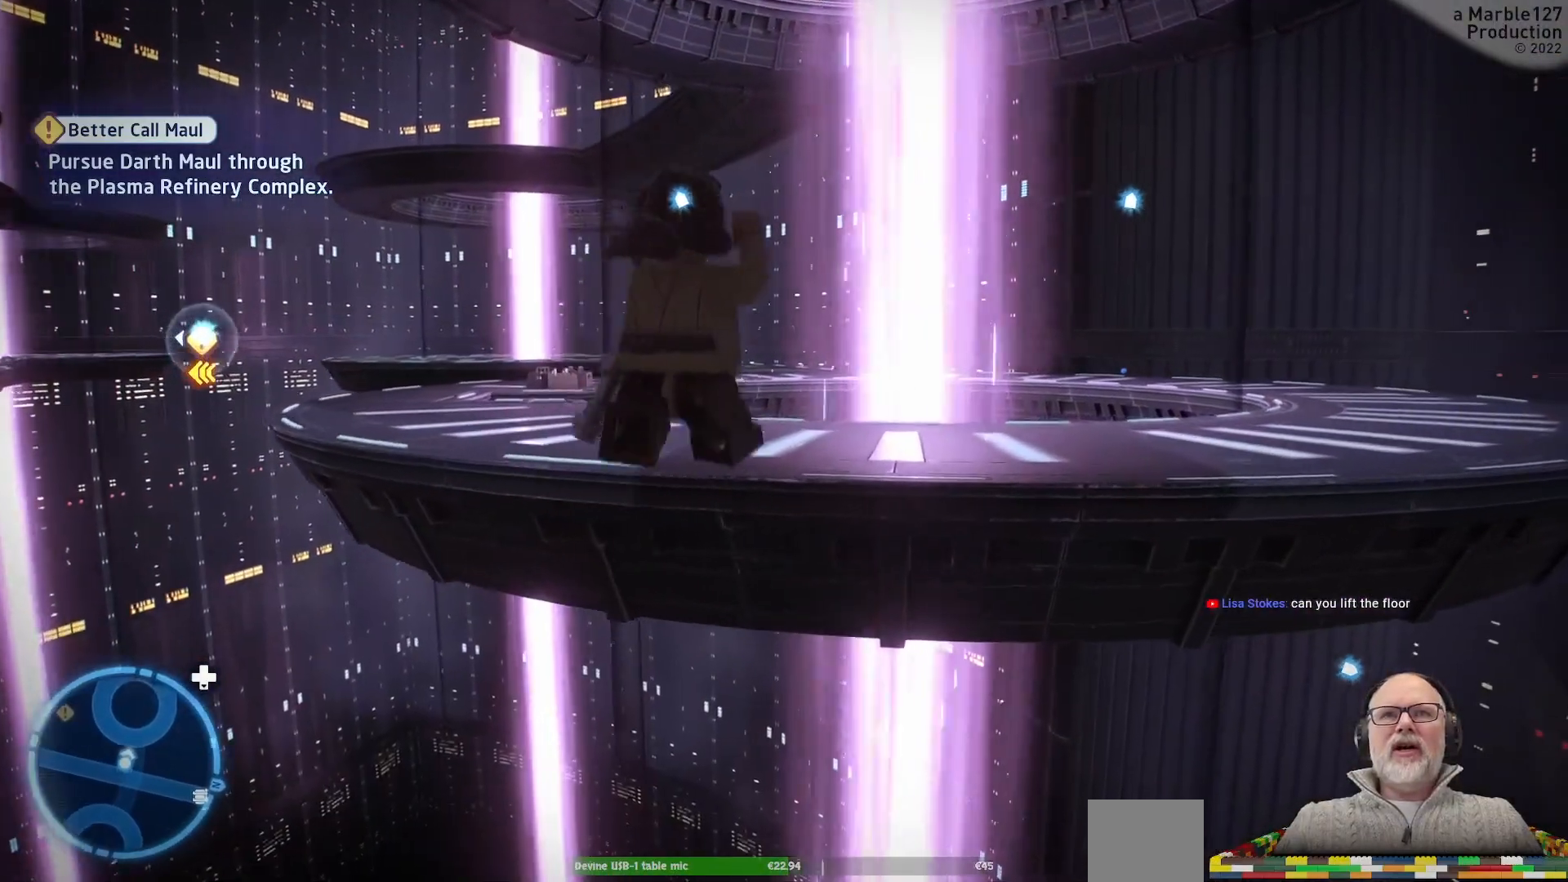
{"buttons": ["A"], "left_stick": "up", "right_stick": "center", "events": [[67, "A", "down"]]}
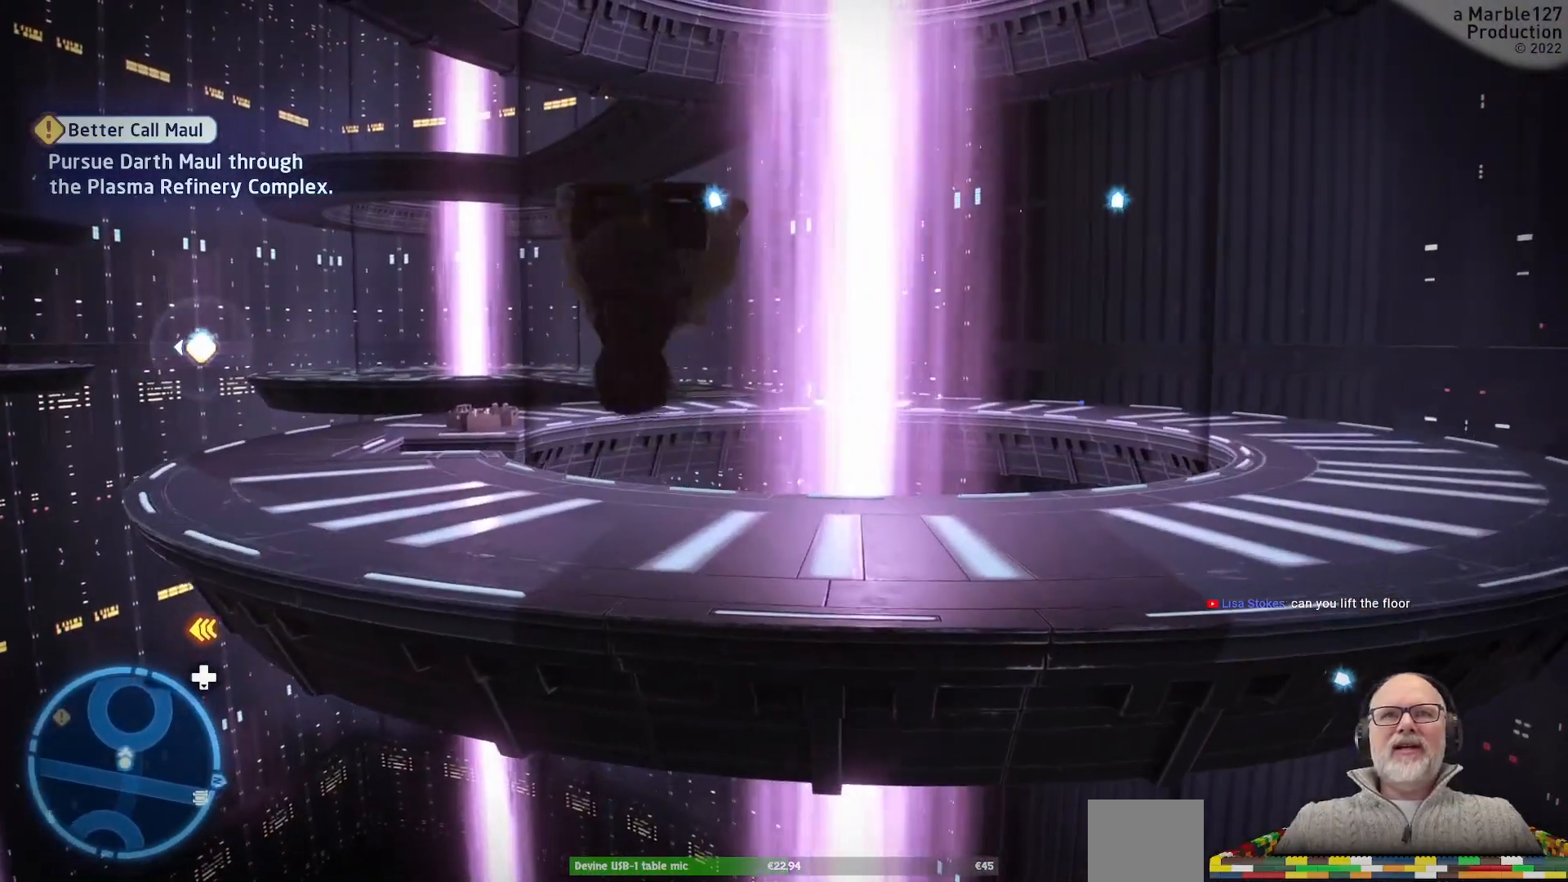
{"buttons": [], "left_stick": "up", "right_stick": "center", "events": [[500, "A", "up"]]}
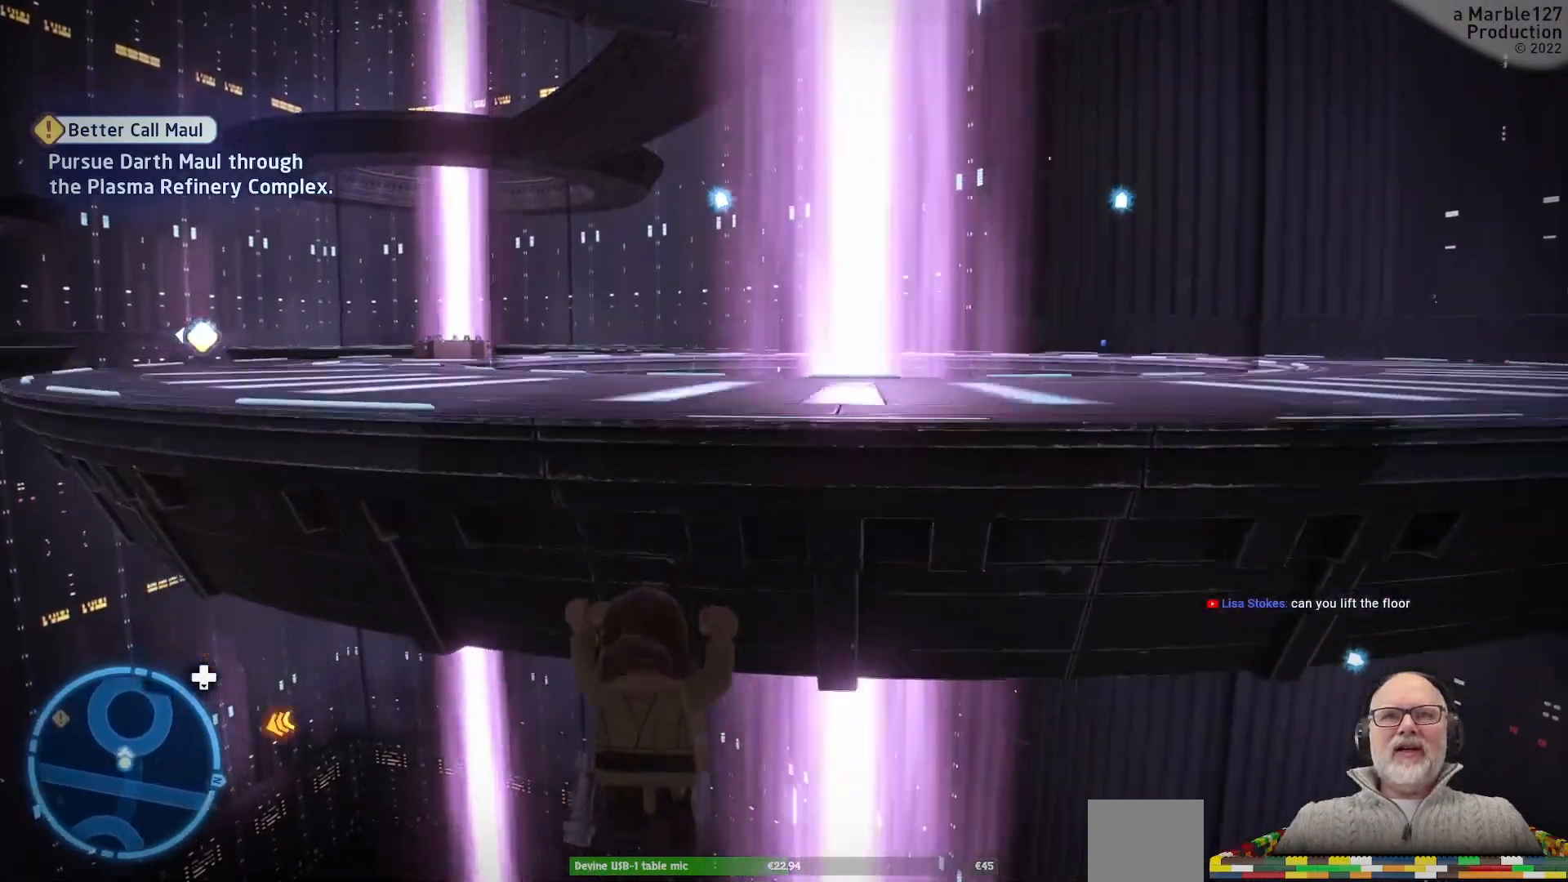
{"buttons": [], "left_stick": "center", "right_stick": "center", "events": [[167, "A", "down"], [200, "A", "up"], [200, "left_stick", "center"]]}
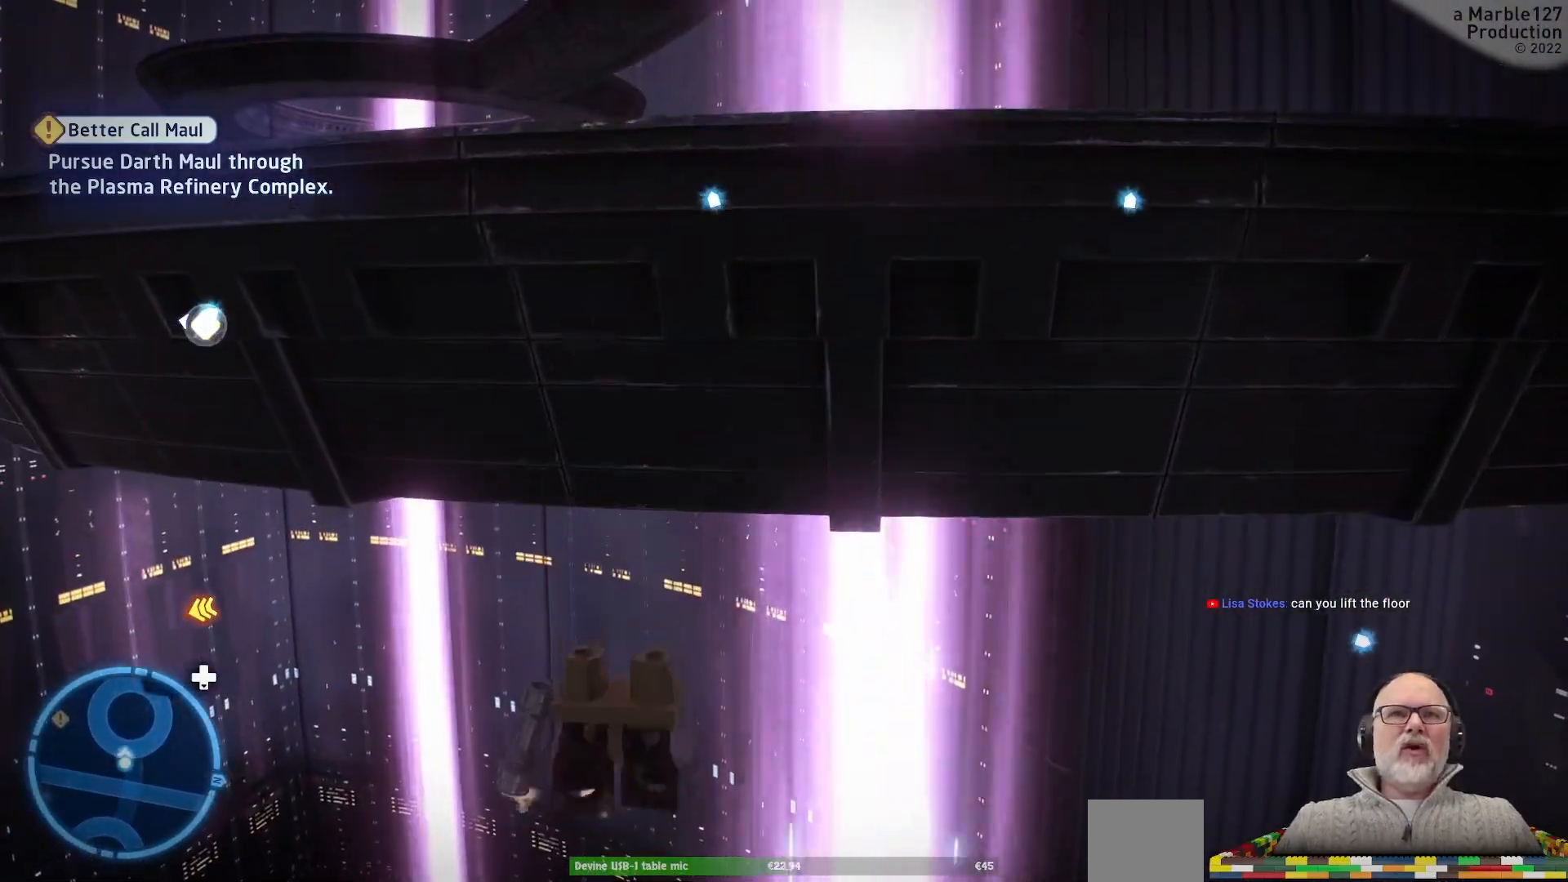
{"buttons": [], "left_stick": "center", "right_stick": "center", "events": []}
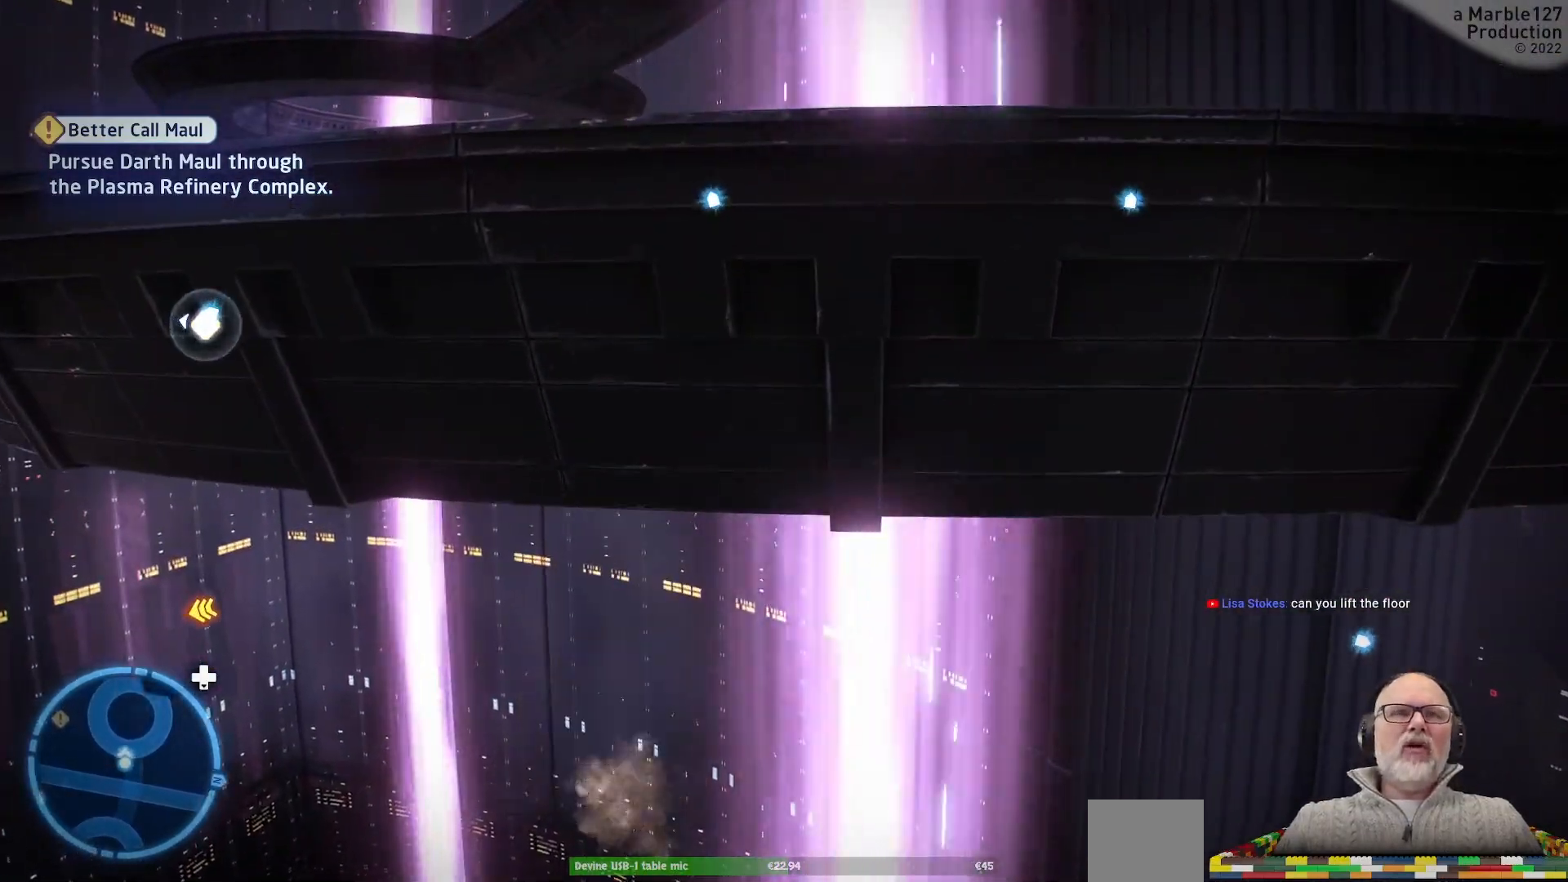
{"buttons": [], "left_stick": "center", "right_stick": "center", "events": []}
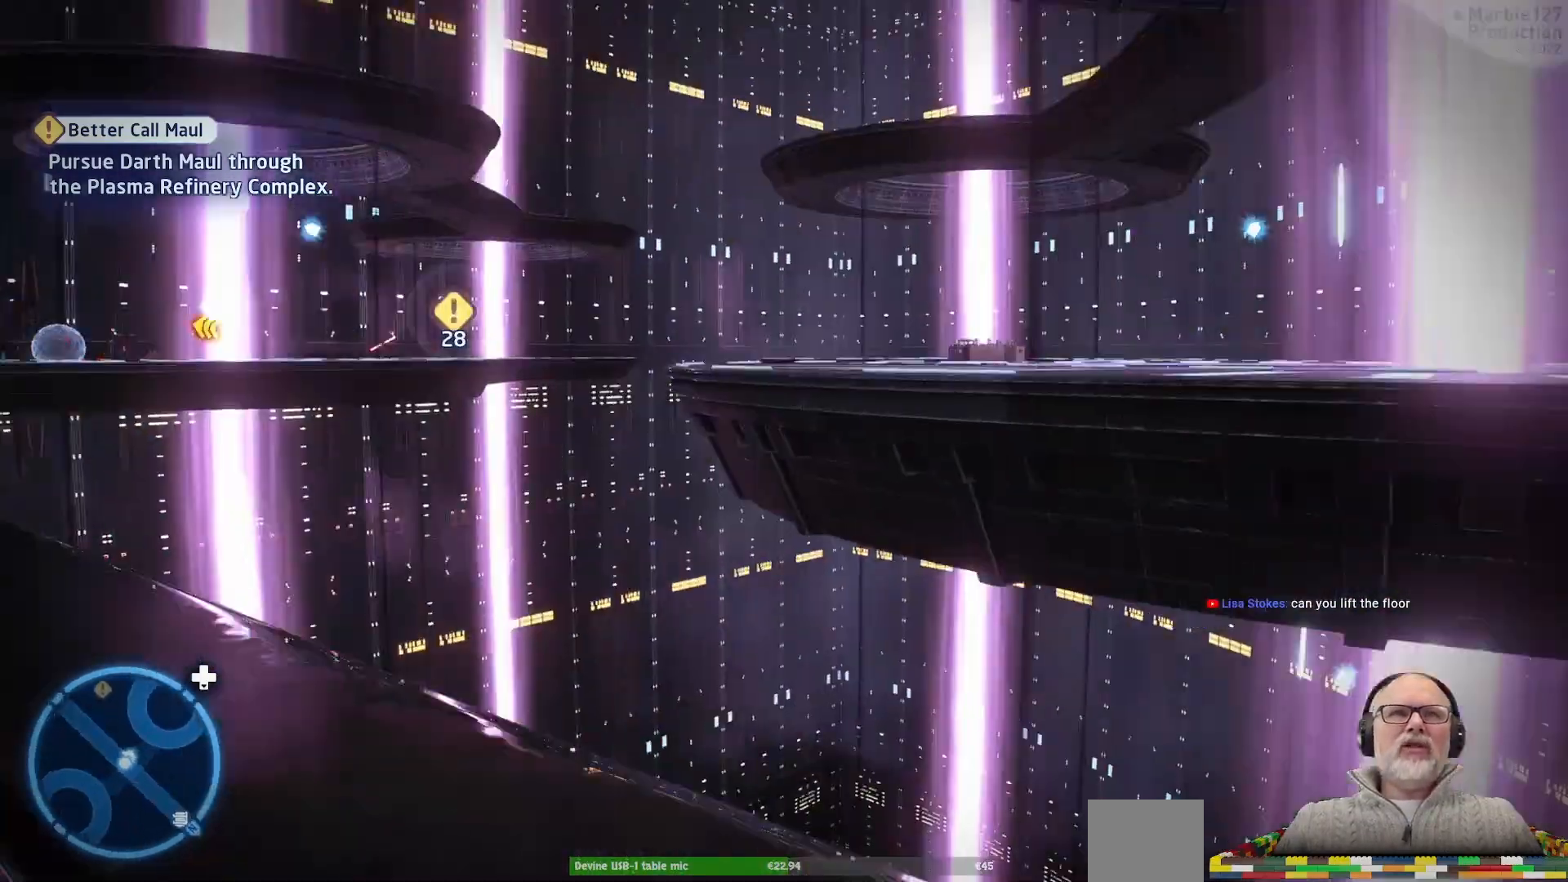
{"buttons": [], "left_stick": "center", "right_stick": "center", "events": []}
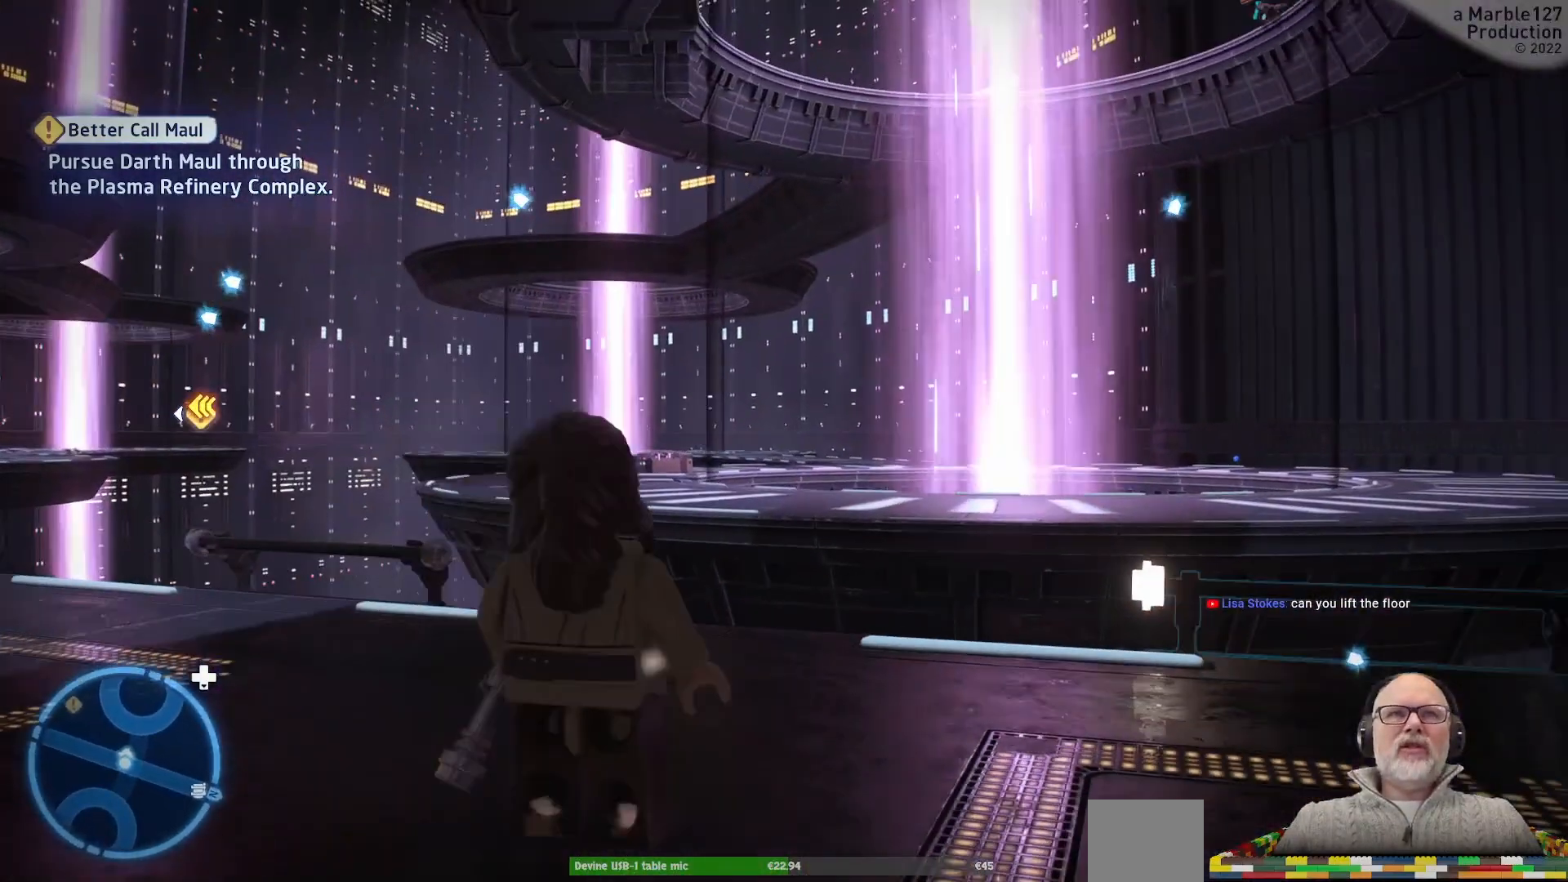
{"buttons": ["DPAD_RIGHT"], "left_stick": "center", "right_stick": "center", "events": [[233, "DPAD_RIGHT", "down"], [367, "DPAD_RIGHT", "up"], [467, "DPAD_RIGHT", "down"]]}
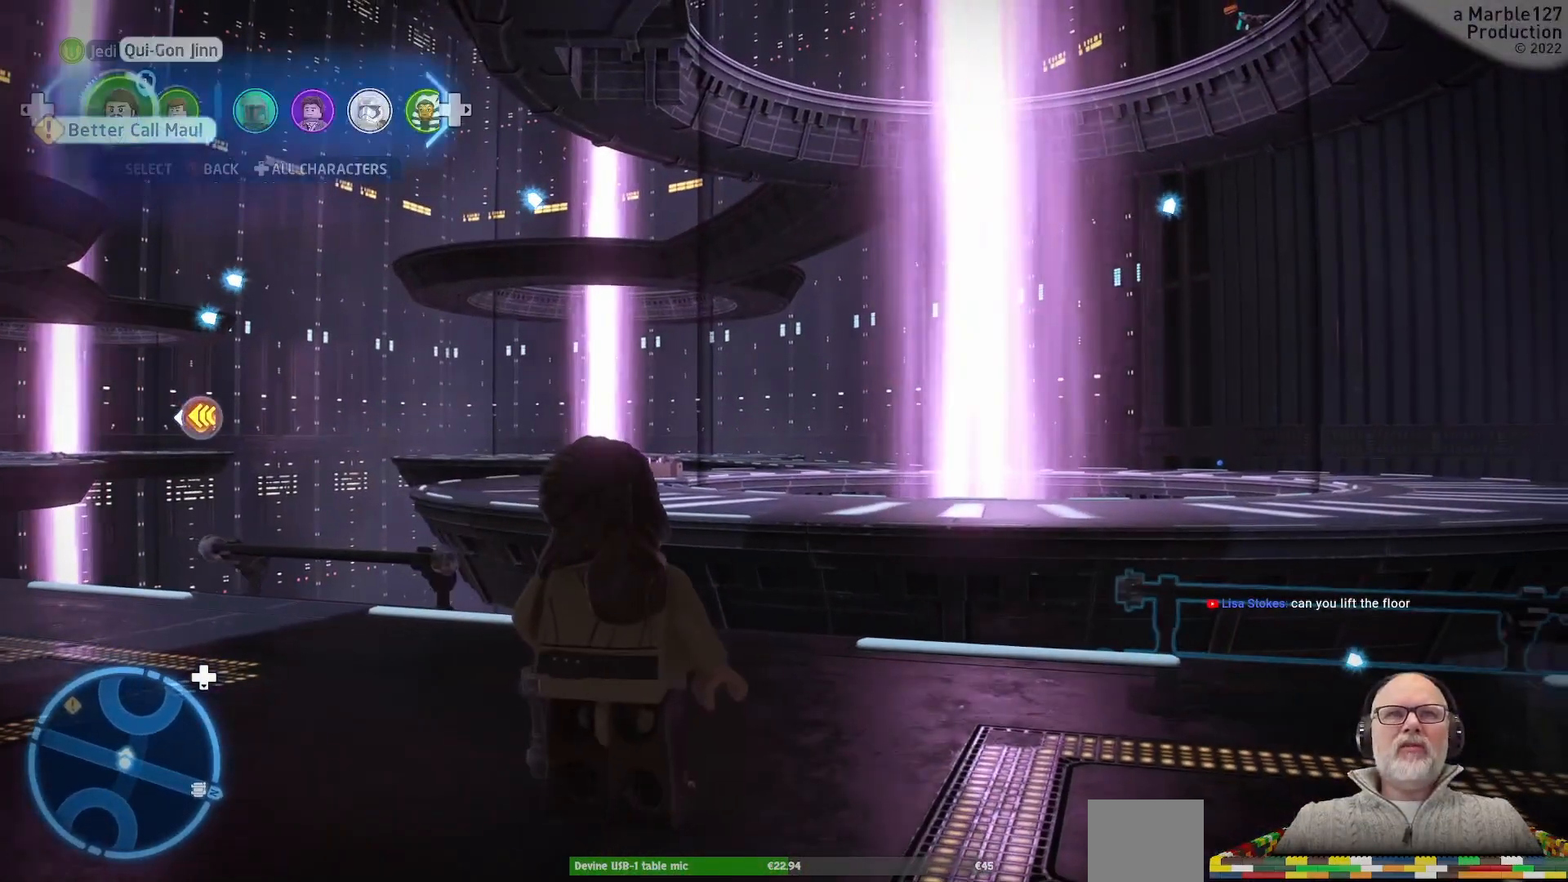
{"buttons": [], "left_stick": "center", "right_stick": "center", "events": [[67, "DPAD_RIGHT", "up"], [267, "DPAD_RIGHT", "down"], [400, "DPAD_RIGHT", "up"]]}
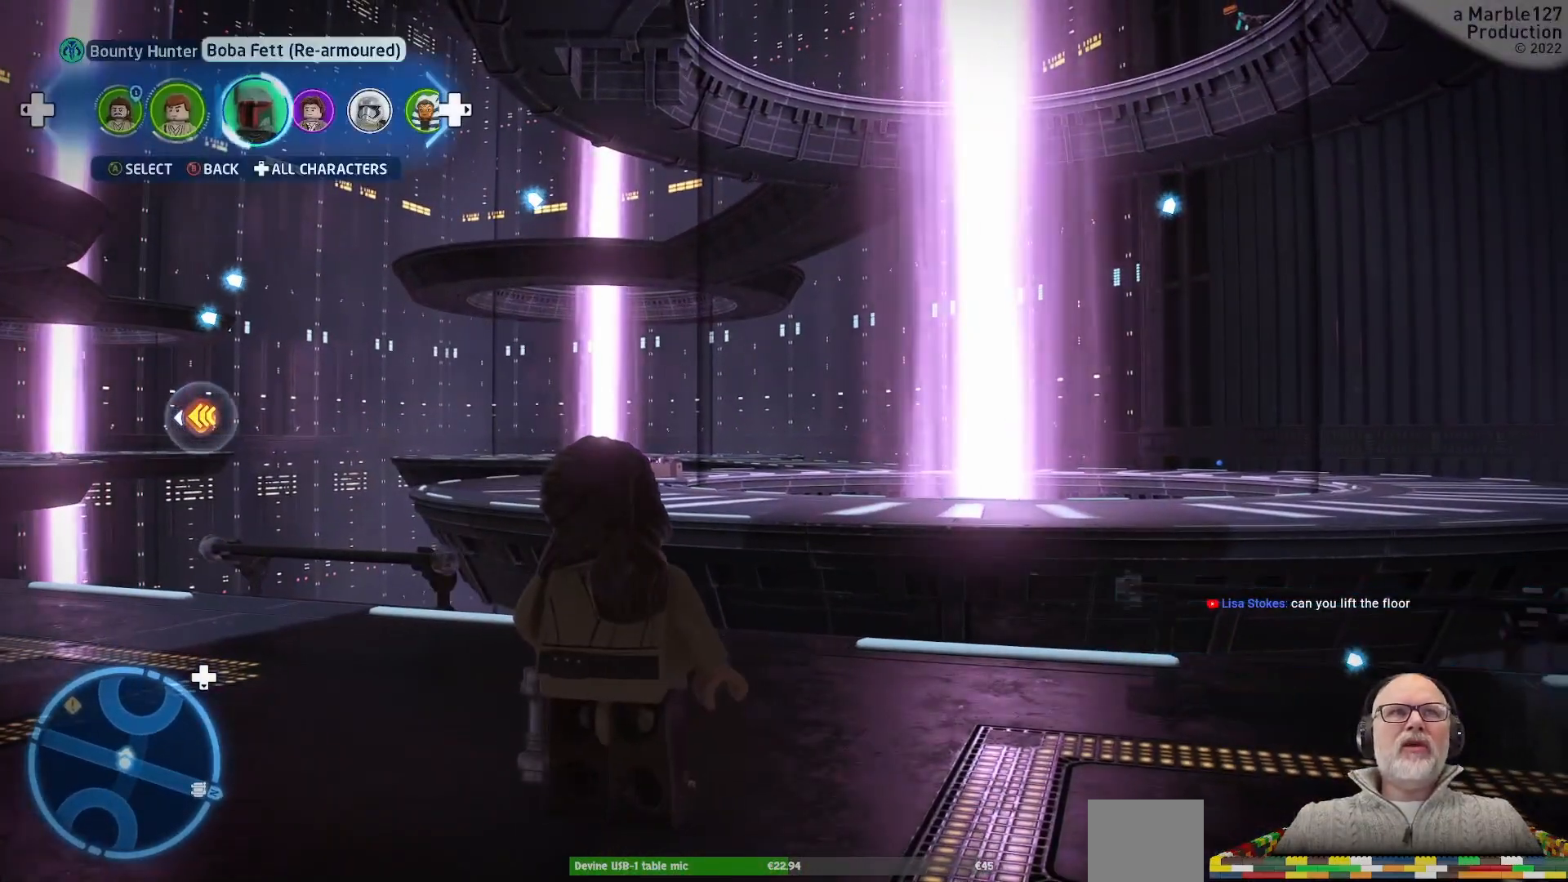
{"buttons": [], "left_stick": "center", "right_stick": "center", "events": [[100, "DPAD_RIGHT", "down"], [167, "DPAD_RIGHT", "up"]]}
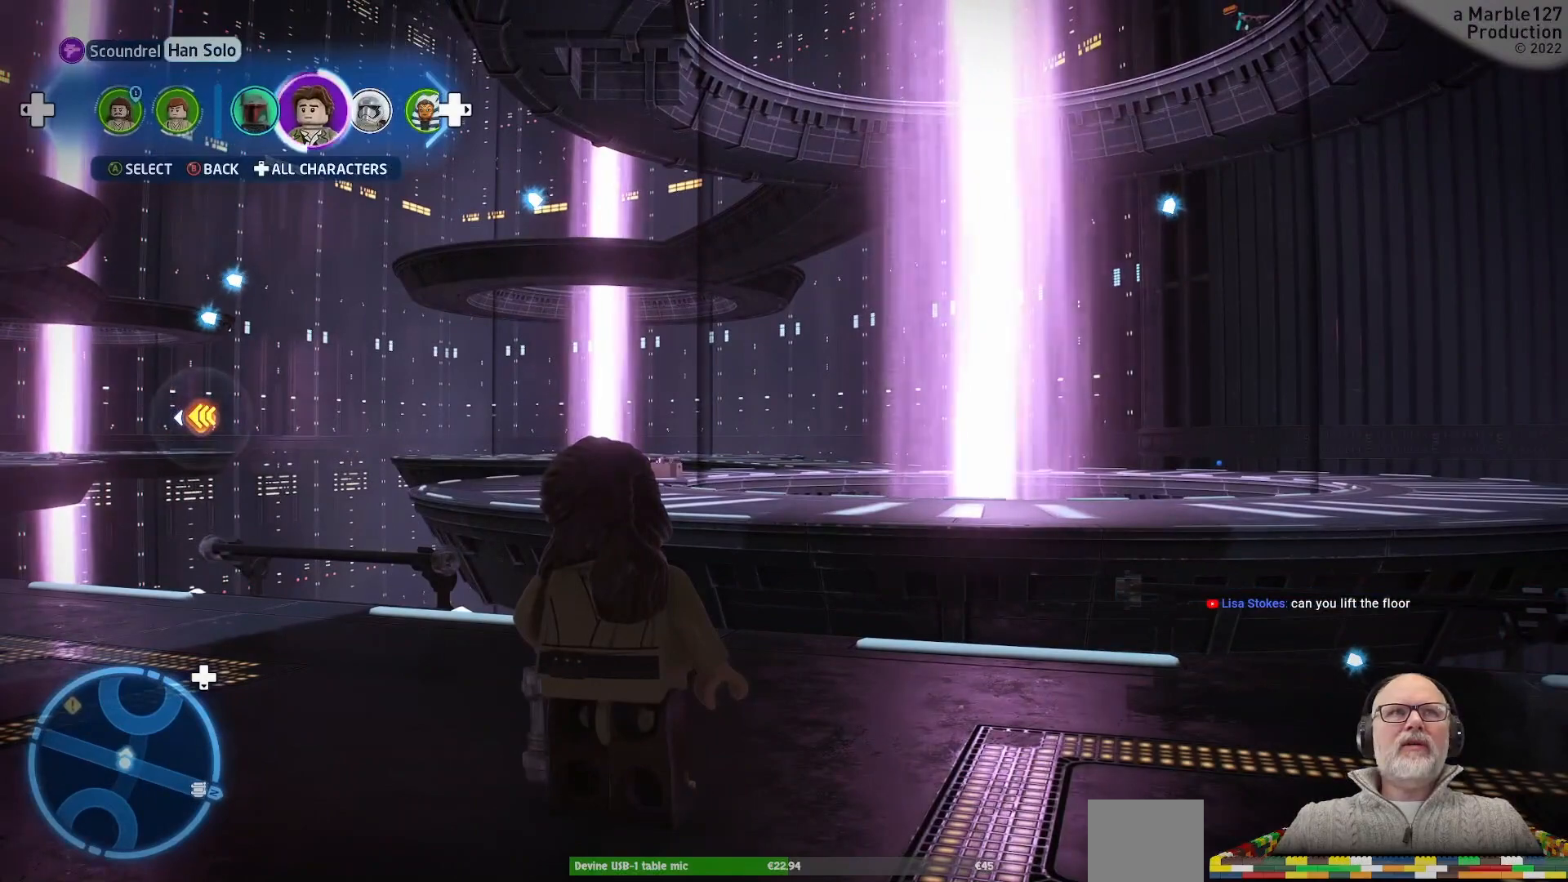
{"buttons": [], "left_stick": "center", "right_stick": "center", "events": [[67, "DPAD_LEFT", "down"], [133, "DPAD_LEFT", "up"], [367, "A", "down"], [500, "A", "up"]]}